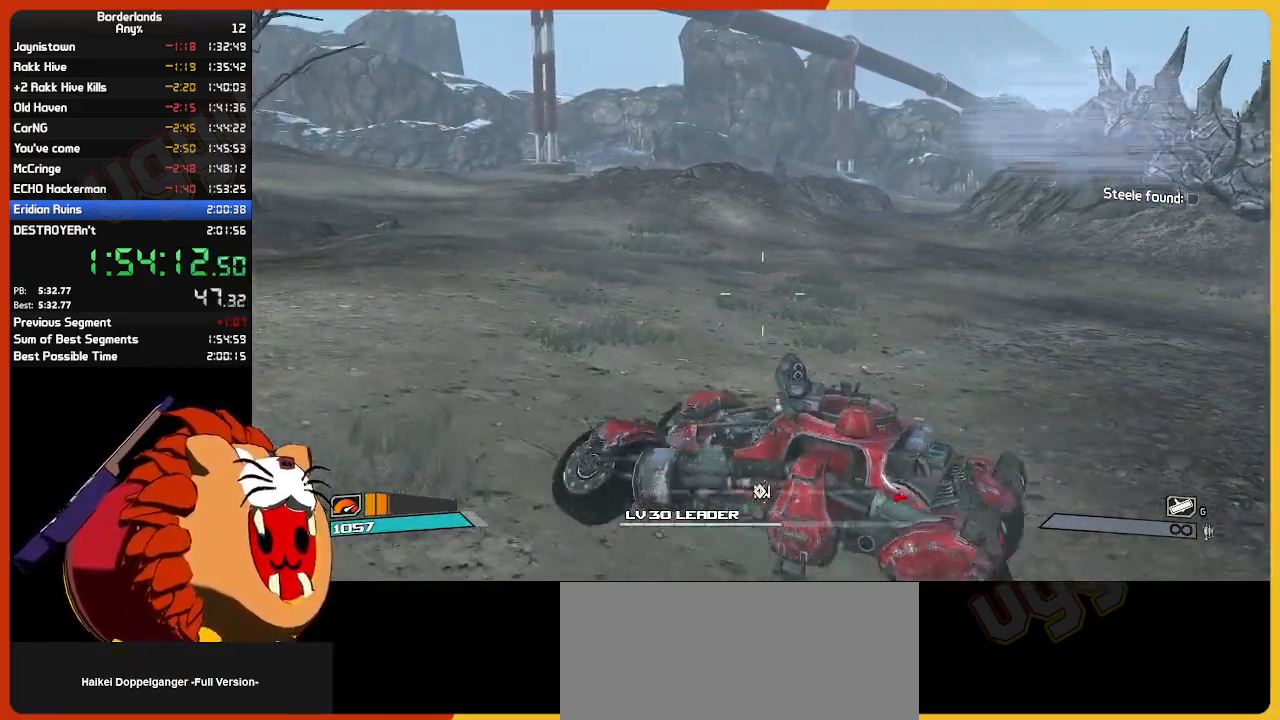
Gameplay with keyboard and mouse; each line is a JSON object with the keys and mouse buttons held at the frame after it. "events" lists presses ("down") and releases ("up") of "1", "2", "3", "4", "5", "a", "alt", "c", "ctrl", "d", "down", "e", "escape", "f", "g", "left", "q", "r", "return", "right", "s", "shift", "space", "t", "tab", "up", "v", "w", "x", "z", "mouse_left", "mouse_wheel" and "mouse_right" between this image and that frame as [ms after this image, input, new state], when the widget could be followed in between. "mouse_left", "mouse_wheel", "mouse_right" = the "left", "wheel", "right" buttons of the "mouse" list. No other keys are recorded. "wheel" means that the mouse wheel is clicked or scrolled. "mouse_move" is the direction in which the mouse moves at that frame (one of eight, or "still"), when it could be read.
{"keys": ["w"], "mouse": [], "mouse_move": "up-right", "events": []}
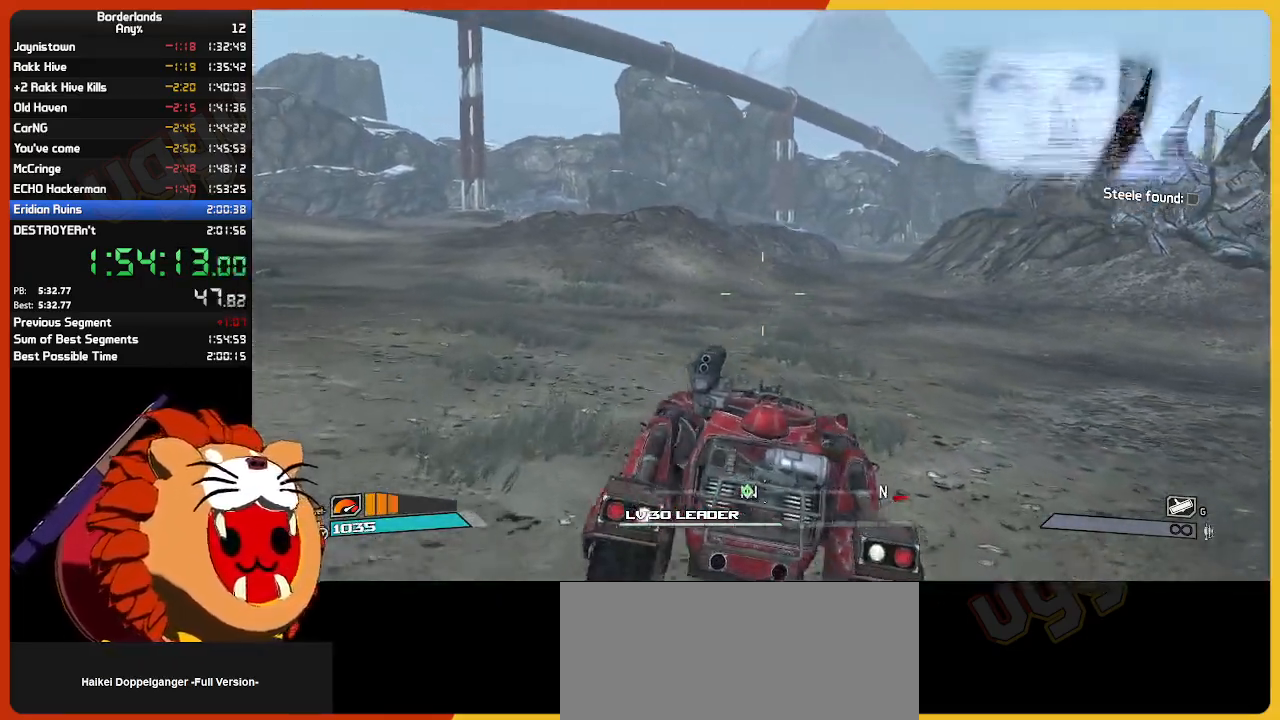
{"keys": ["w"], "mouse": [], "mouse_move": "still", "events": []}
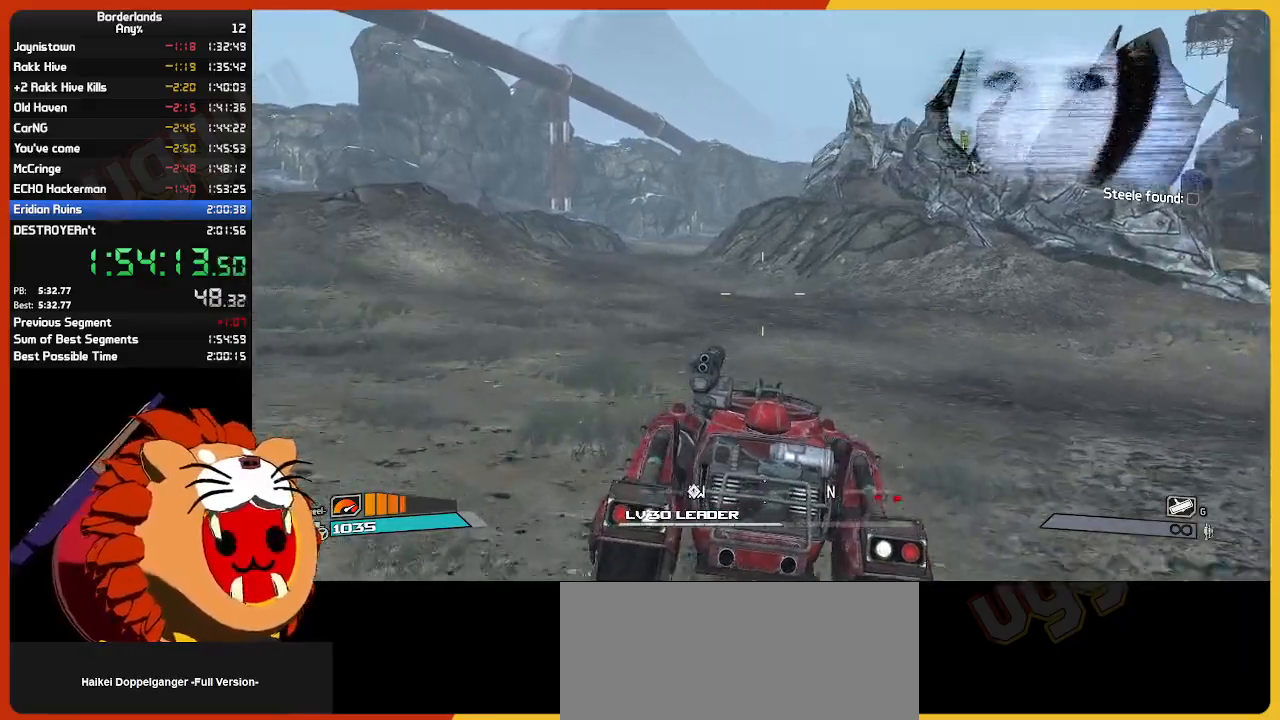
{"keys": ["w"], "mouse": [], "mouse_move": "still", "events": []}
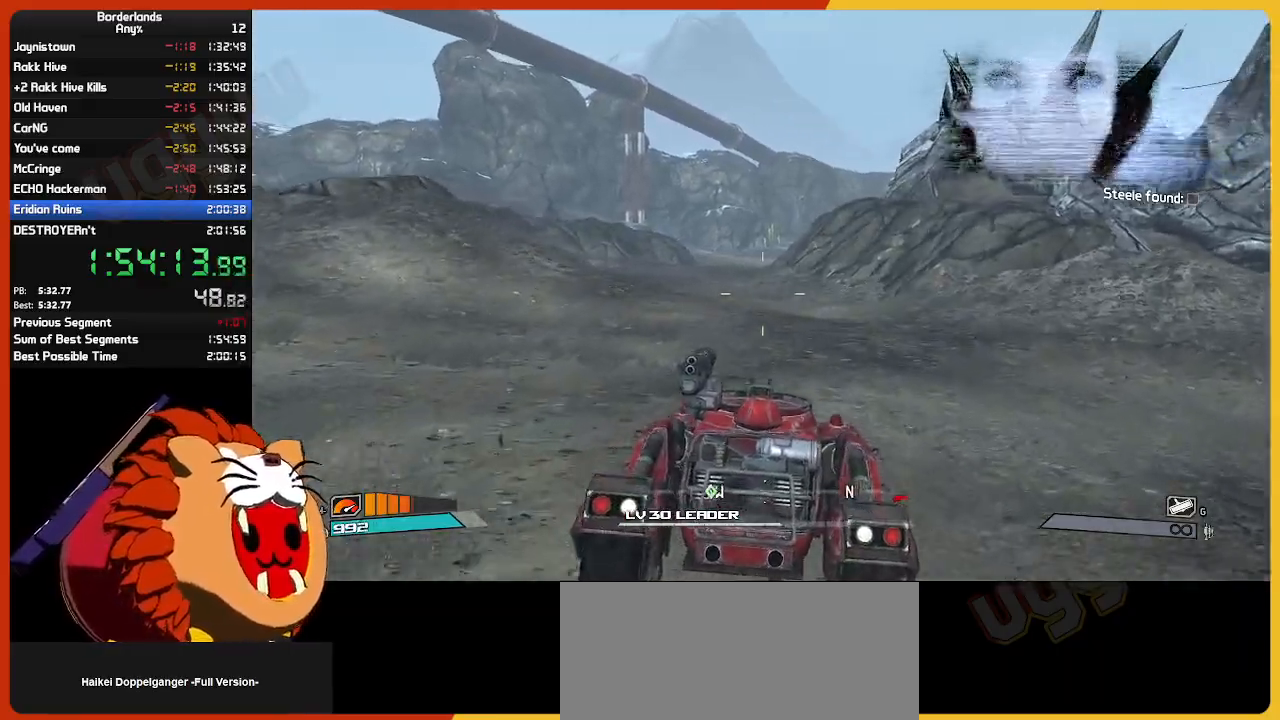
{"keys": ["w"], "mouse": [], "mouse_move": "still", "events": []}
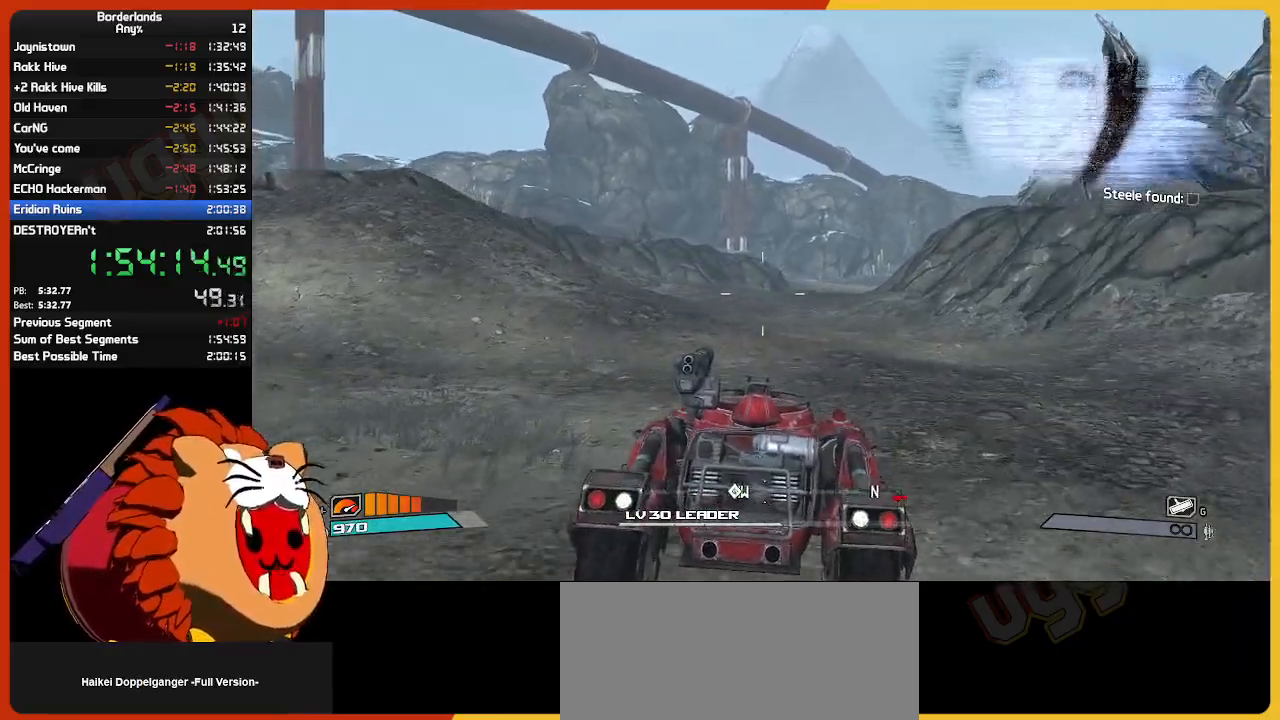
{"keys": ["w"], "mouse": [], "mouse_move": "still", "events": []}
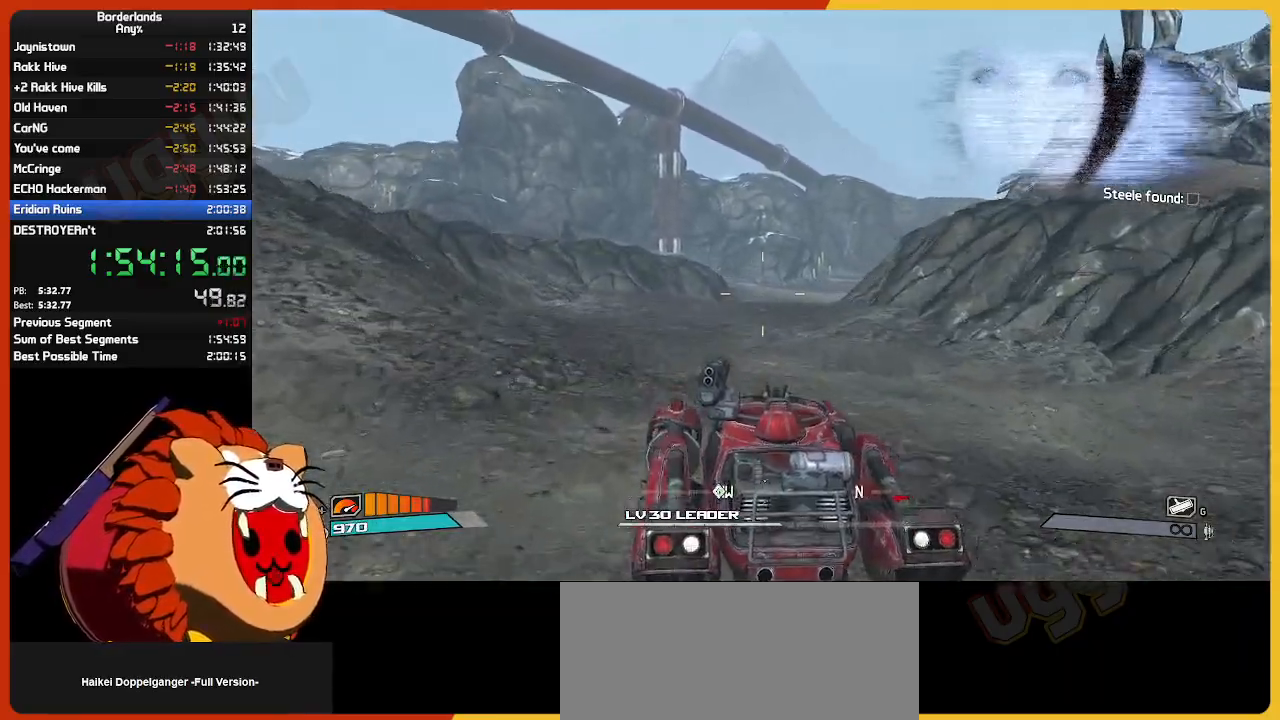
{"keys": ["w"], "mouse": [], "mouse_move": "still", "events": []}
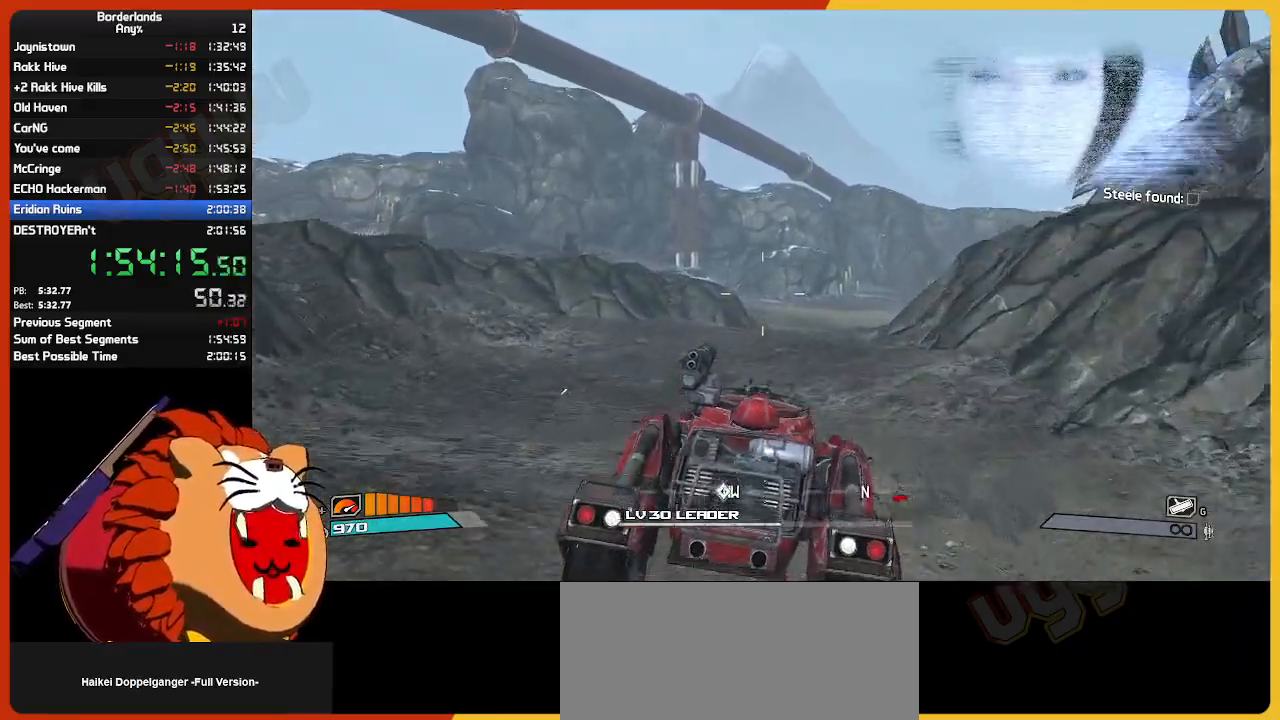
{"keys": ["w"], "mouse": [], "mouse_move": "still", "events": []}
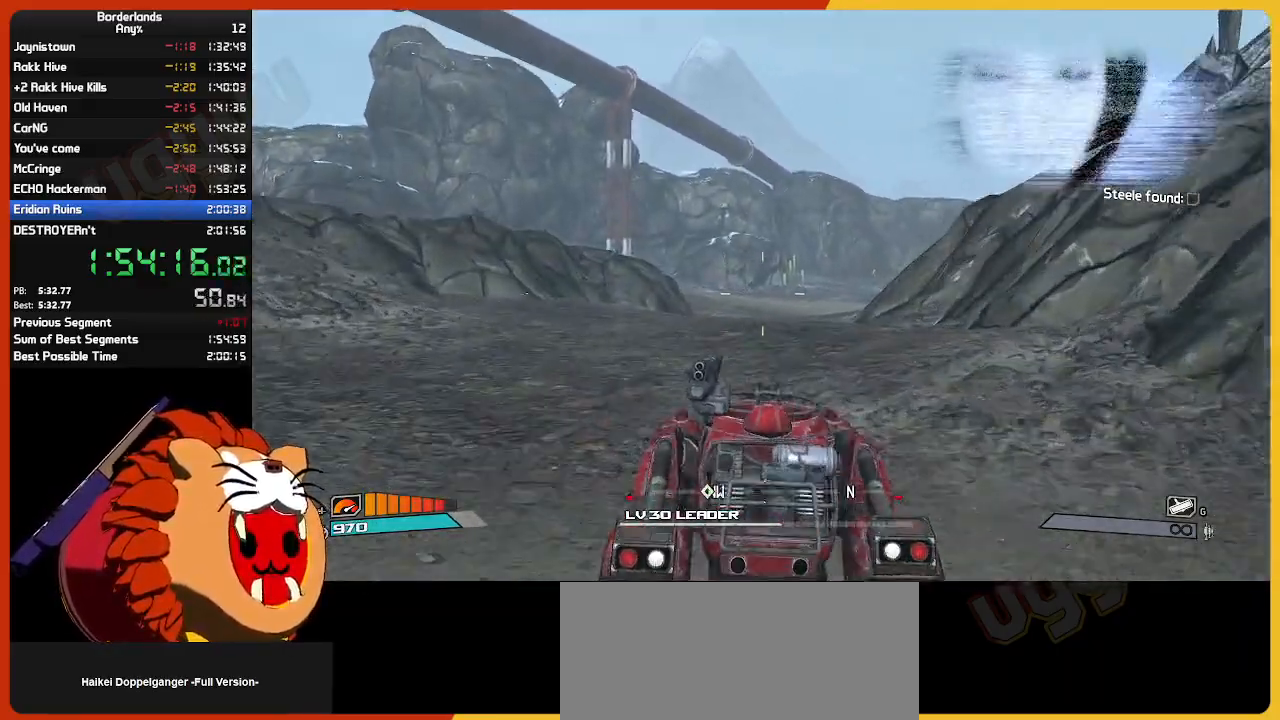
{"keys": ["w"], "mouse": [], "mouse_move": "still", "events": []}
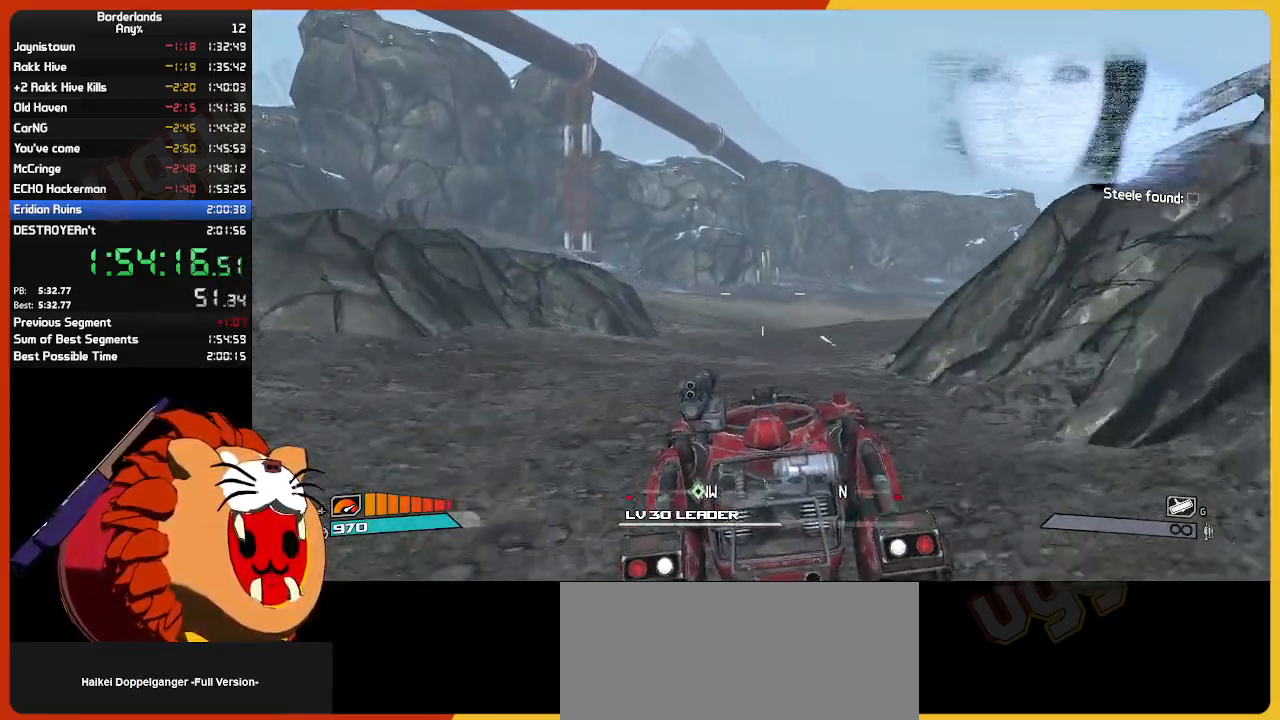
{"keys": ["w"], "mouse": [], "mouse_move": "still", "events": []}
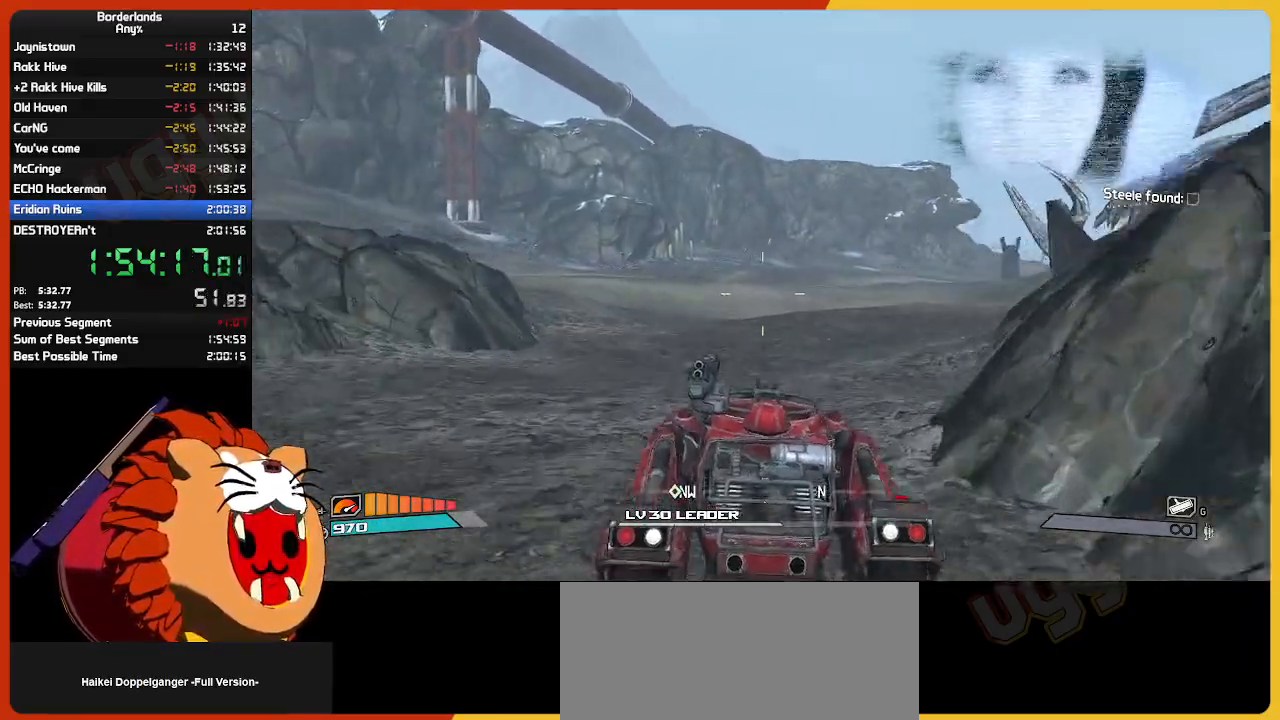
{"keys": ["w"], "mouse": [], "mouse_move": "still"}
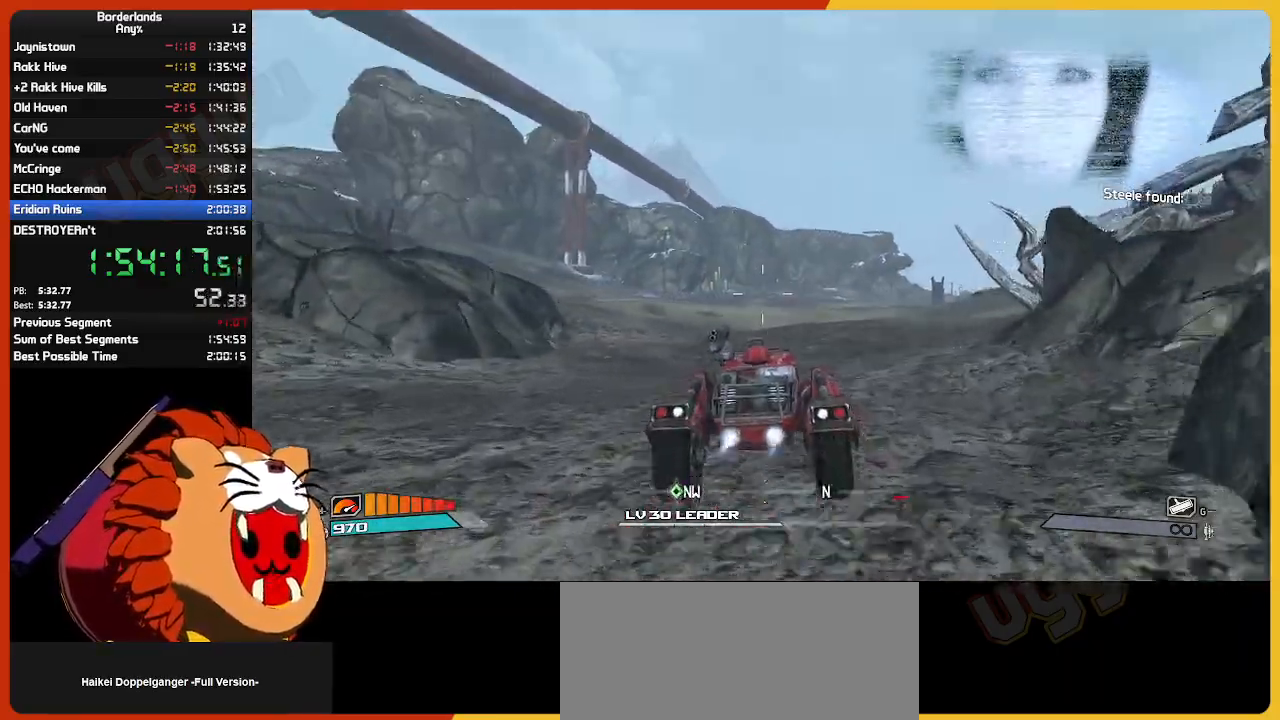
{"keys": ["w"], "mouse": [], "mouse_move": "still", "events": []}
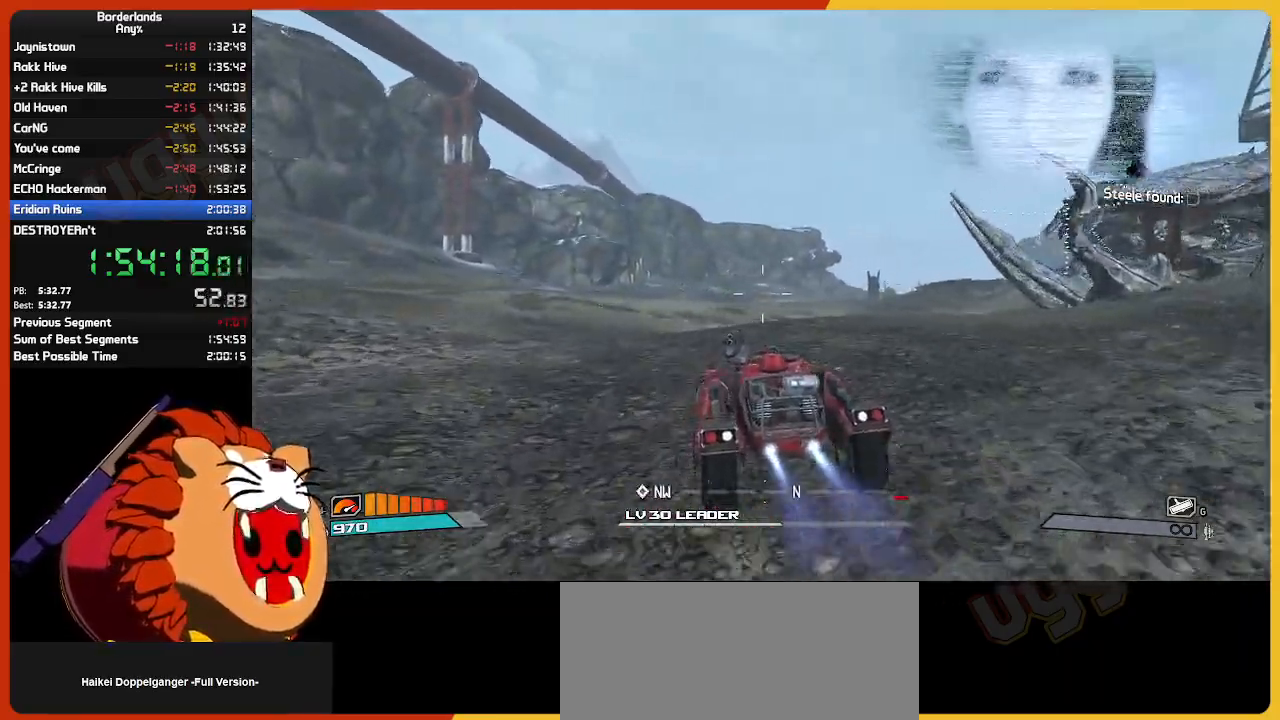
{"keys": ["w"], "mouse": [], "mouse_move": "still", "events": []}
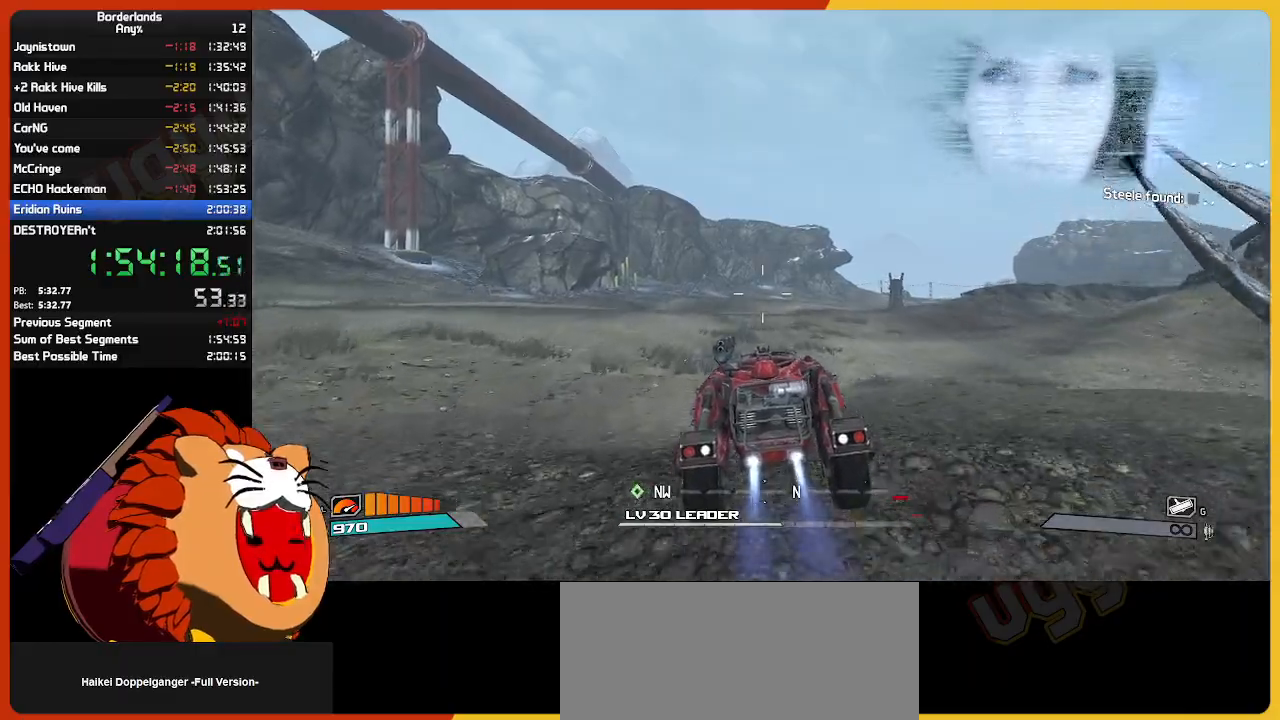
{"keys": ["w"], "mouse": [], "mouse_move": "still", "events": []}
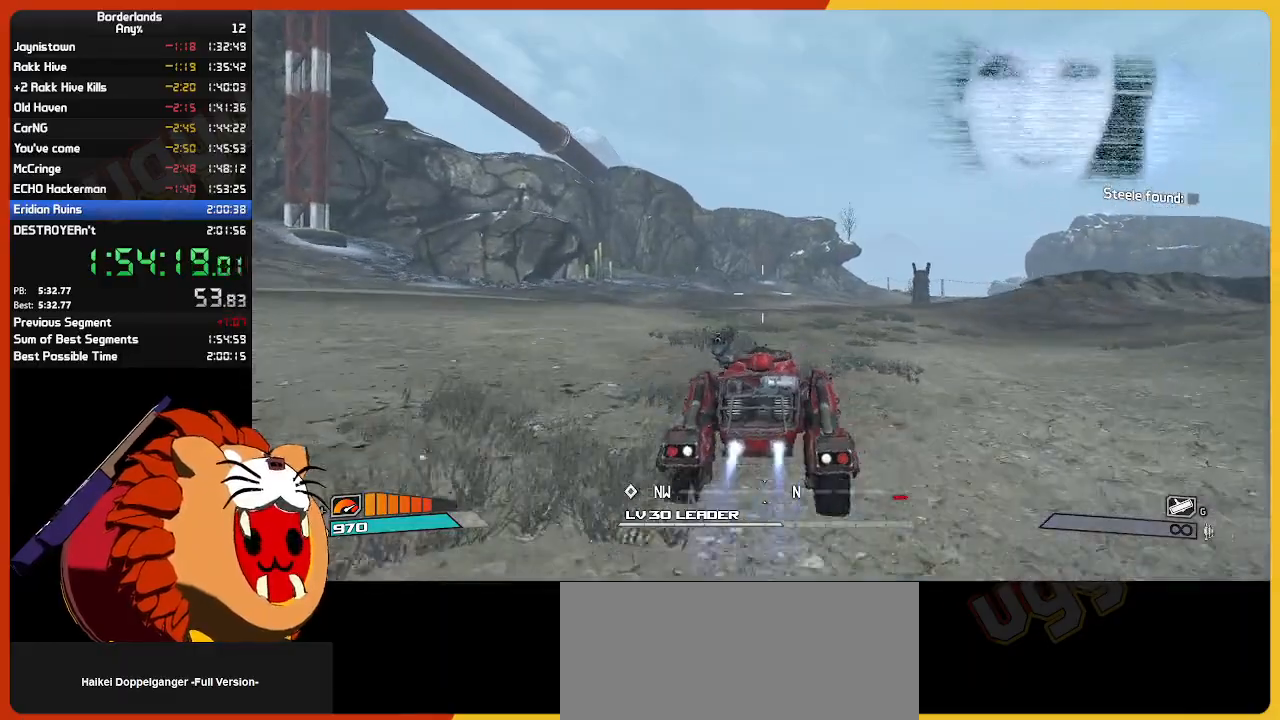
{"keys": ["w"], "mouse": [], "mouse_move": "still", "events": []}
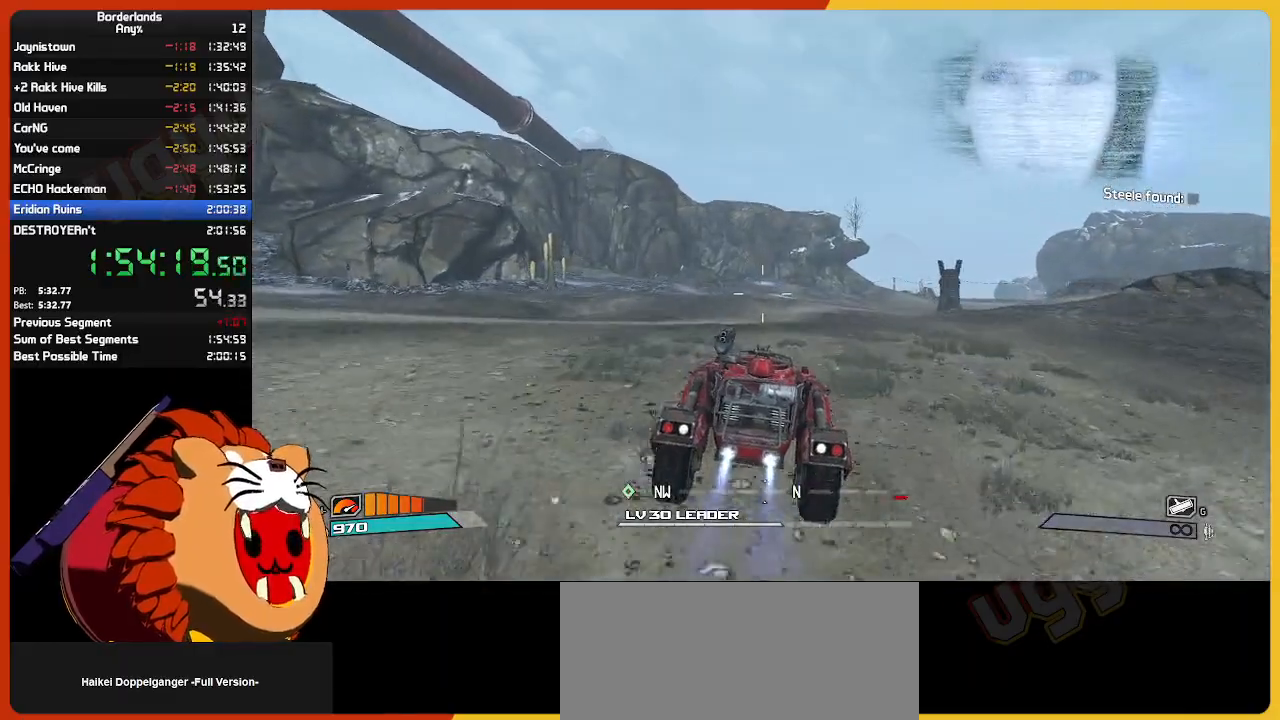
{"keys": ["w"], "mouse": [], "mouse_move": "still", "events": []}
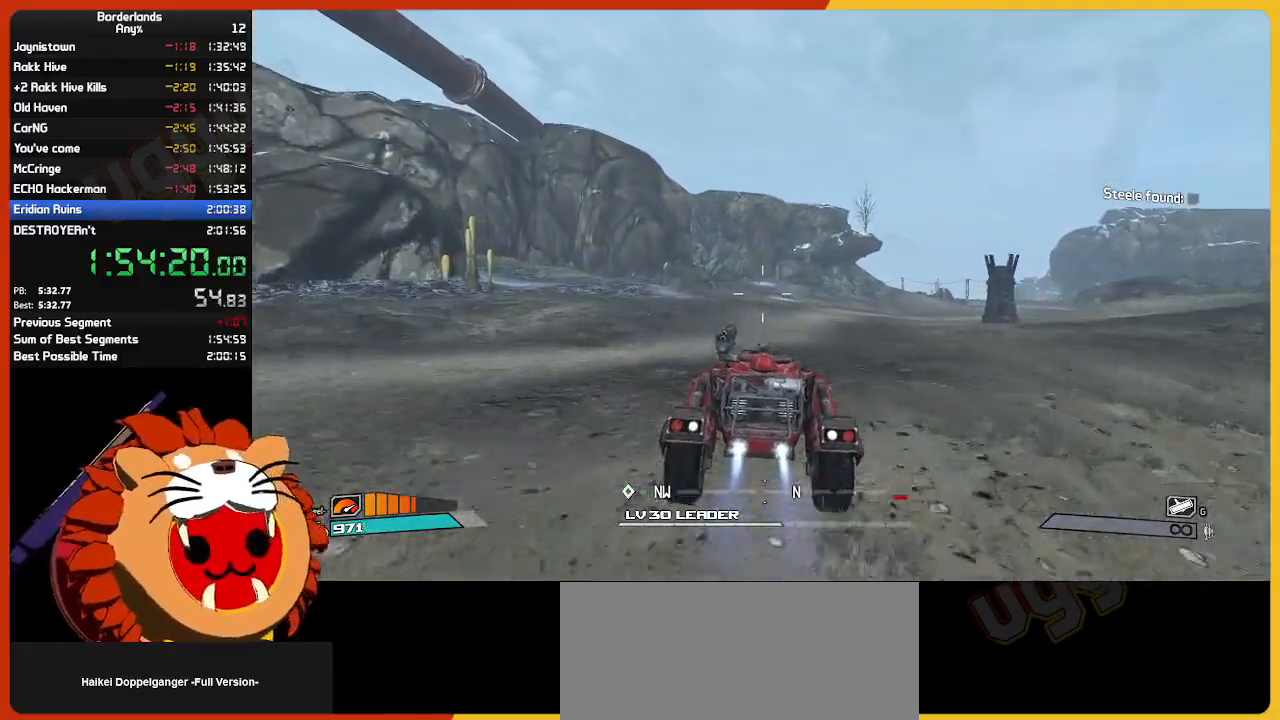
{"keys": ["w"], "mouse": [], "mouse_move": "still", "events": []}
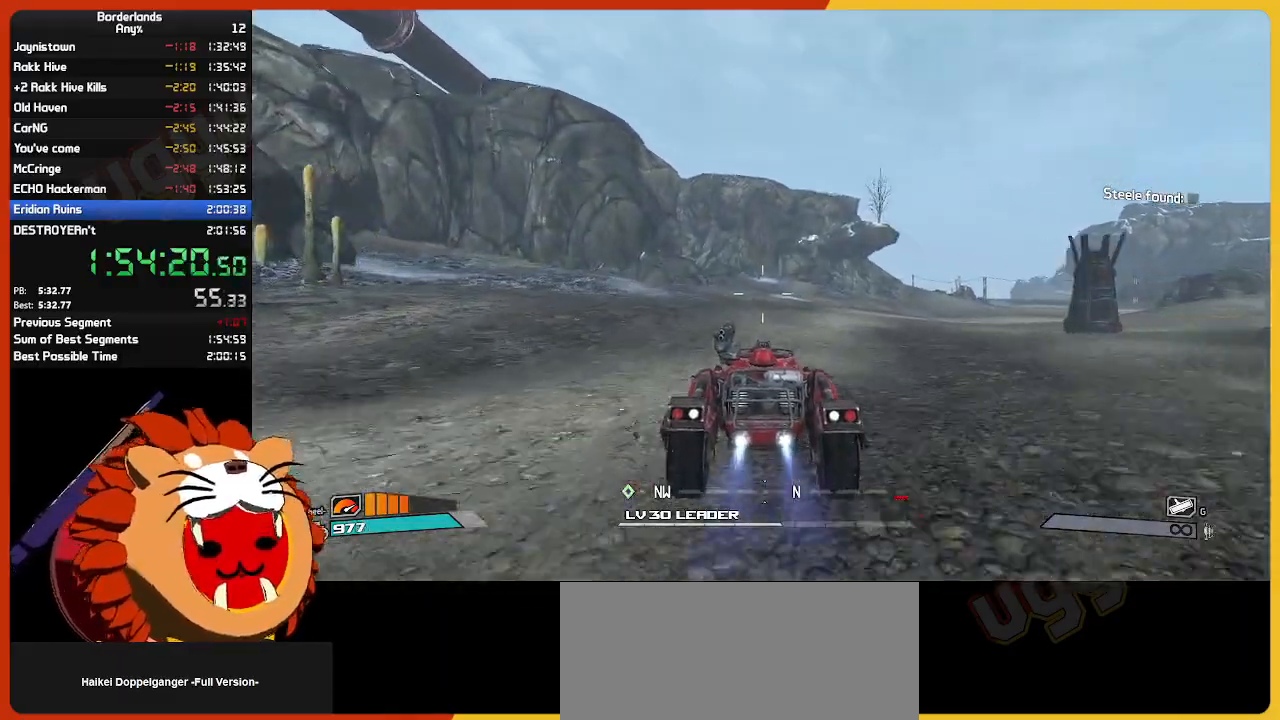
{"keys": ["w"], "mouse": [], "mouse_move": "still", "events": []}
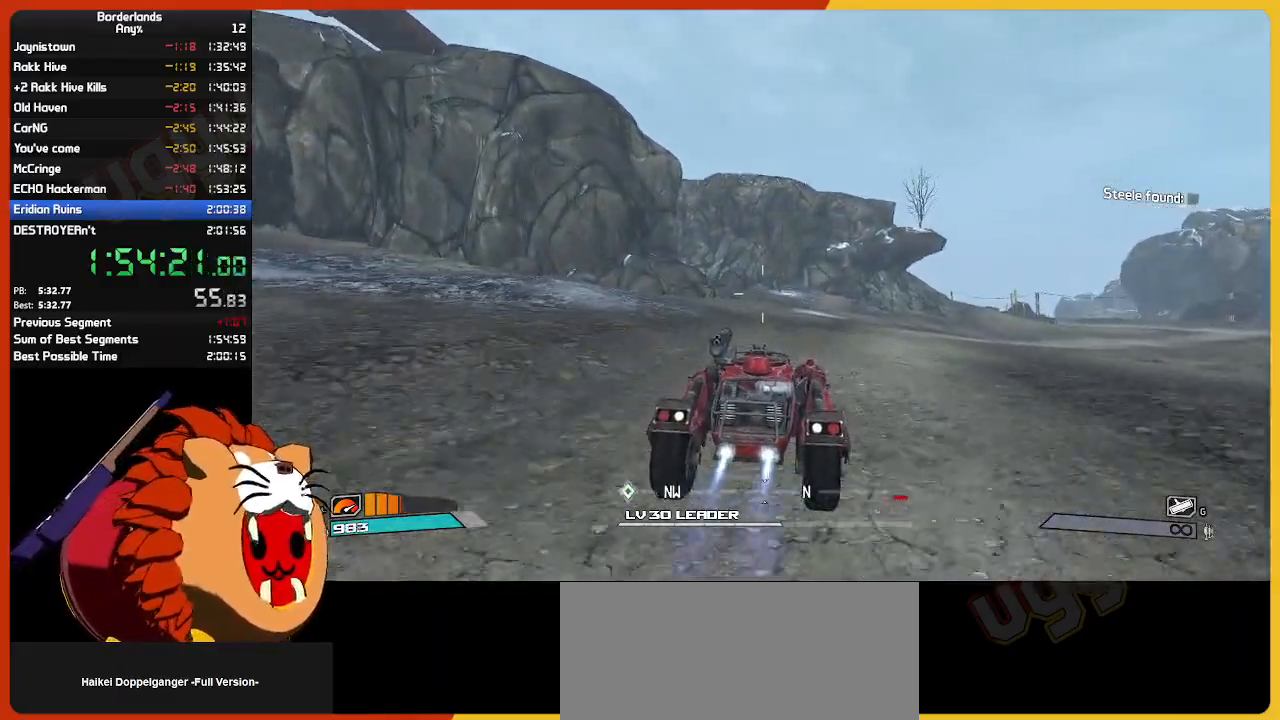
{"keys": ["w"], "mouse": [], "mouse_move": "still", "events": []}
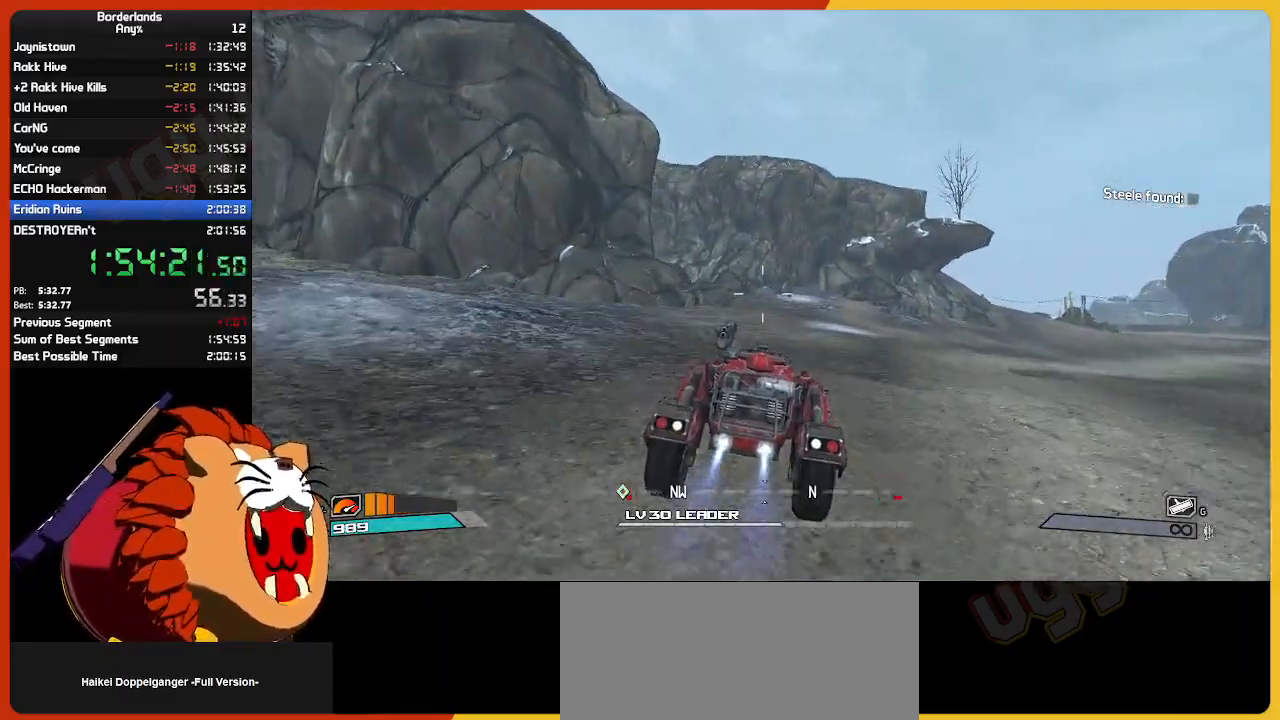
{"keys": ["w"], "mouse": [], "mouse_move": "still", "events": [[384, "e", "down"], [484, "e", "up"]]}
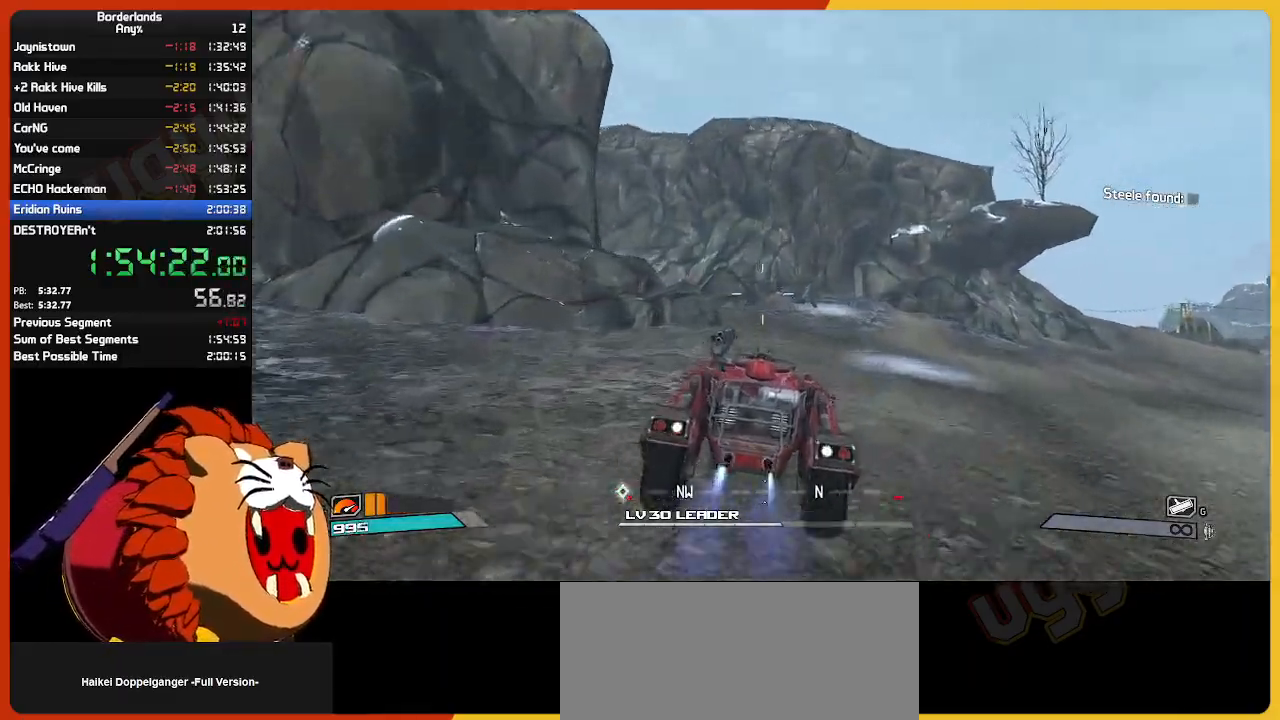
{"keys": ["w"], "mouse": [], "mouse_move": "still", "events": []}
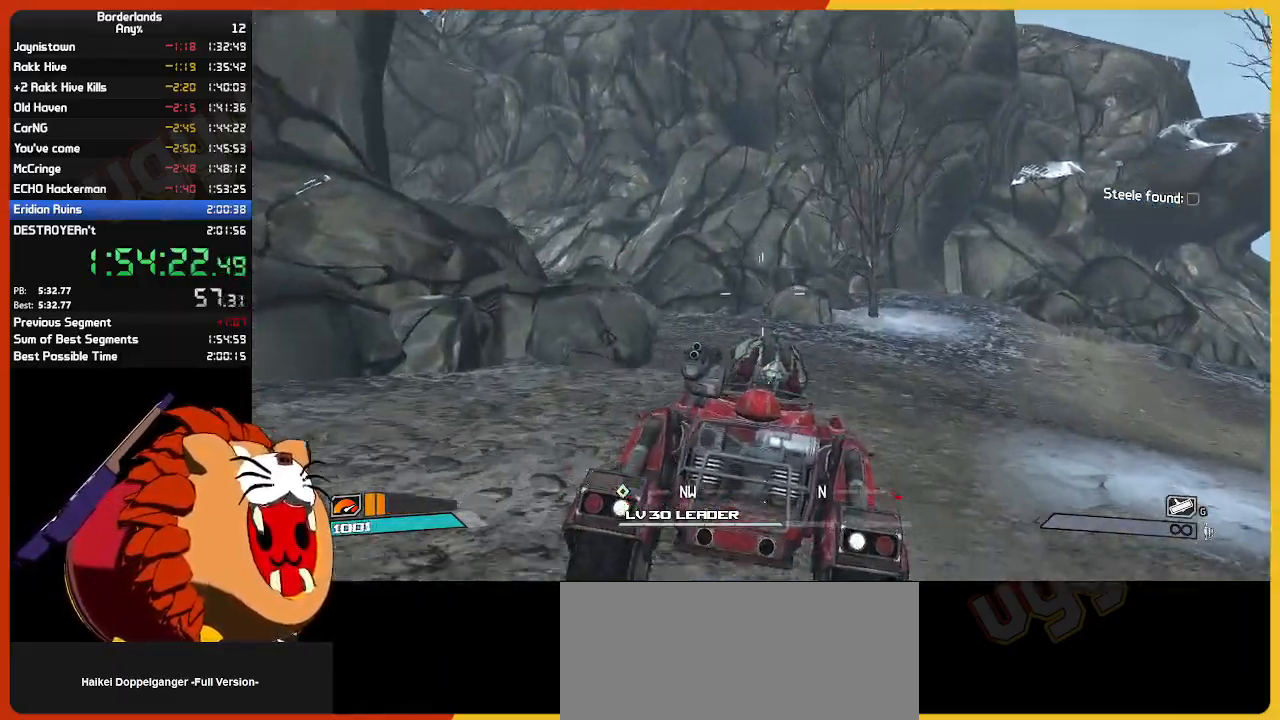
{"keys": ["w"], "mouse": [], "mouse_move": "still", "events": []}
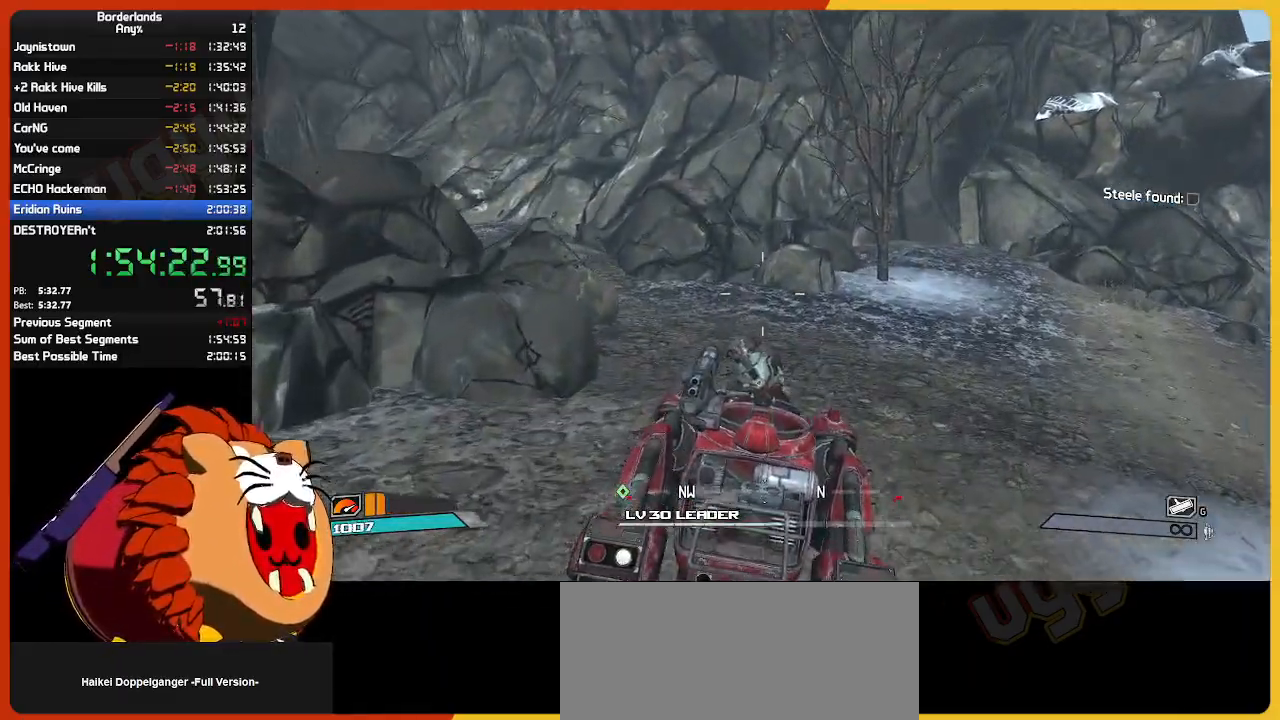
{"keys": ["w"], "mouse": [], "mouse_move": "still", "events": []}
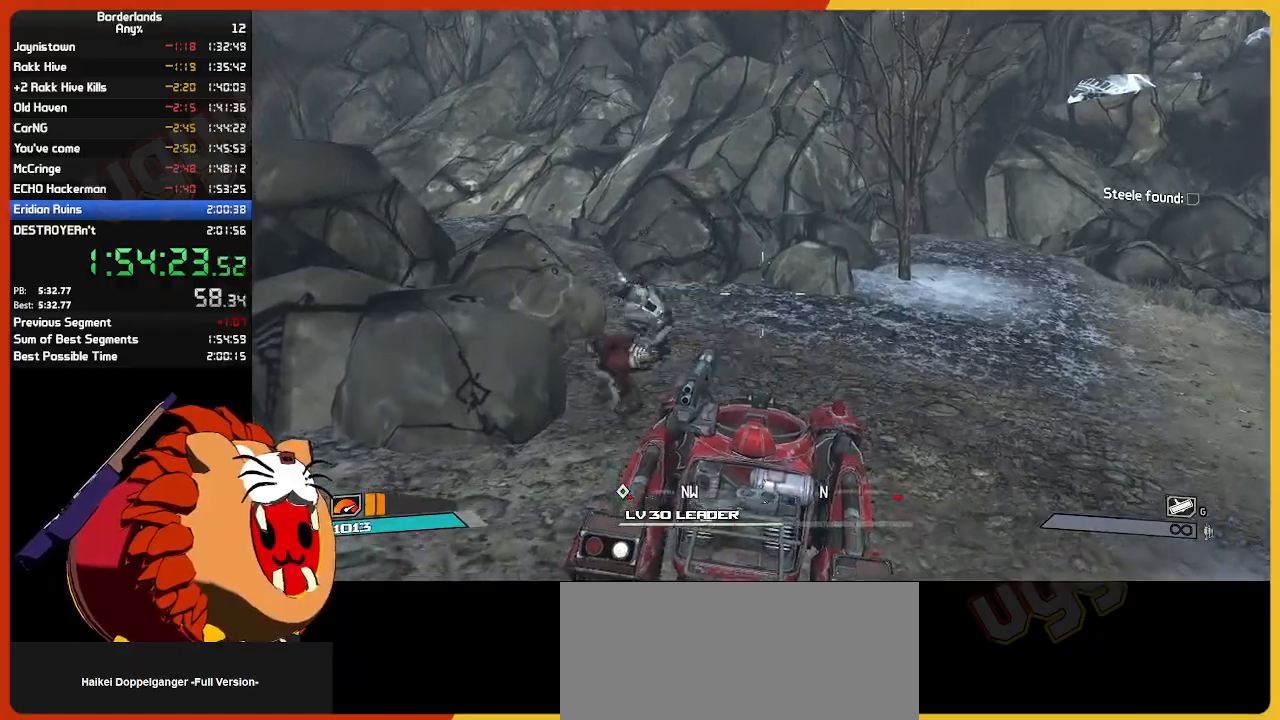
{"keys": ["w"], "mouse": [], "mouse_move": "still", "events": []}
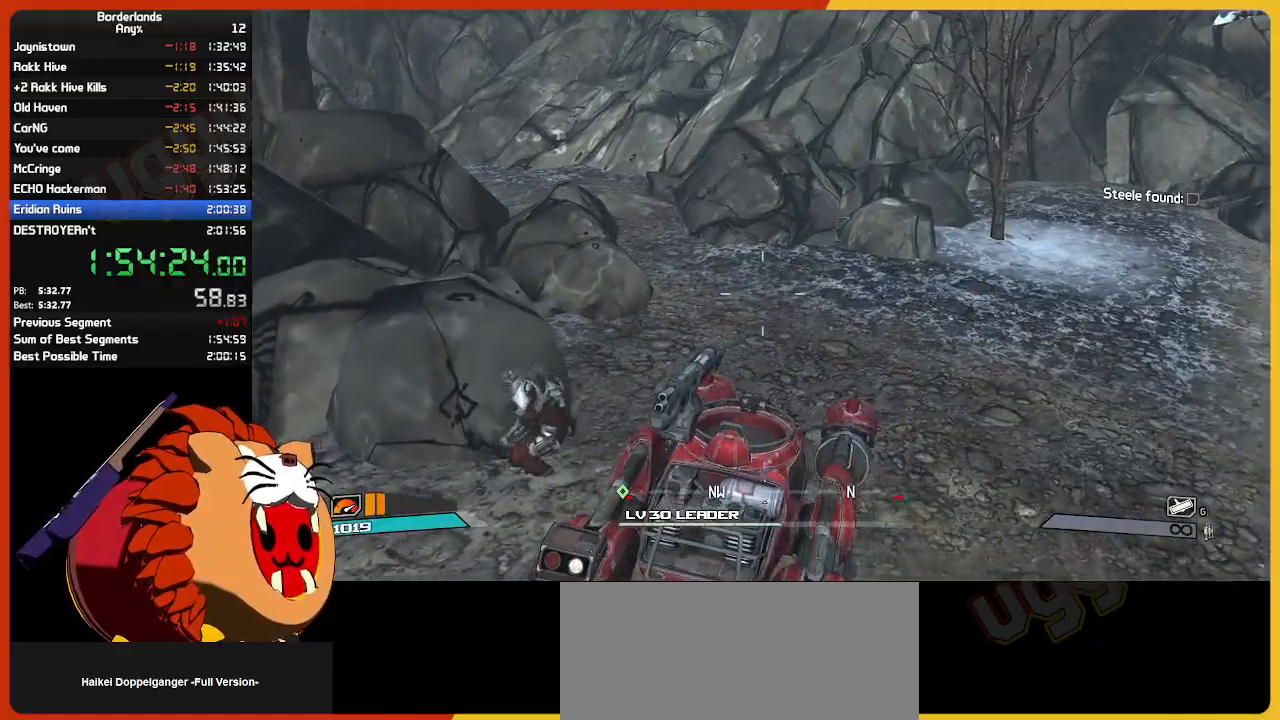
{"keys": ["shift", "w"], "mouse": [], "mouse_move": "still", "events": [[417, "shift", "down"]]}
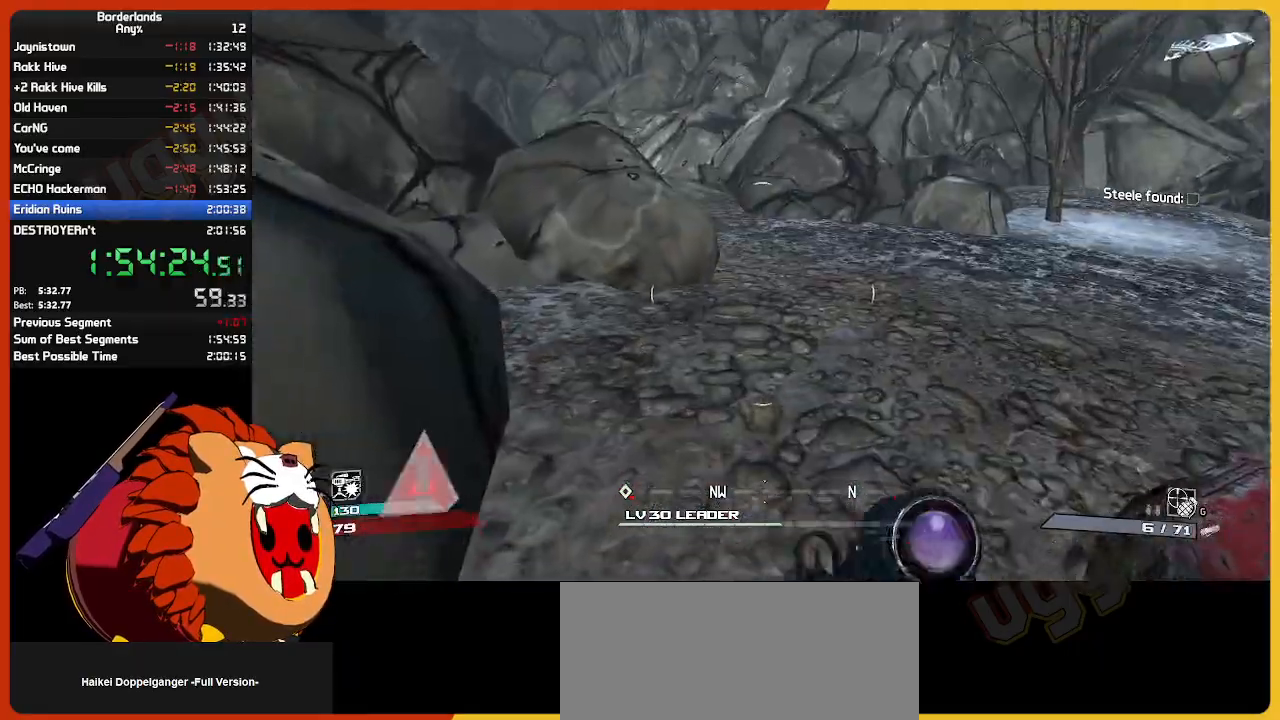
{"keys": ["w"], "mouse": [], "mouse_move": "still", "events": [[150, "shift", "up"], [284, "shift", "down"], [484, "shift", "up"]]}
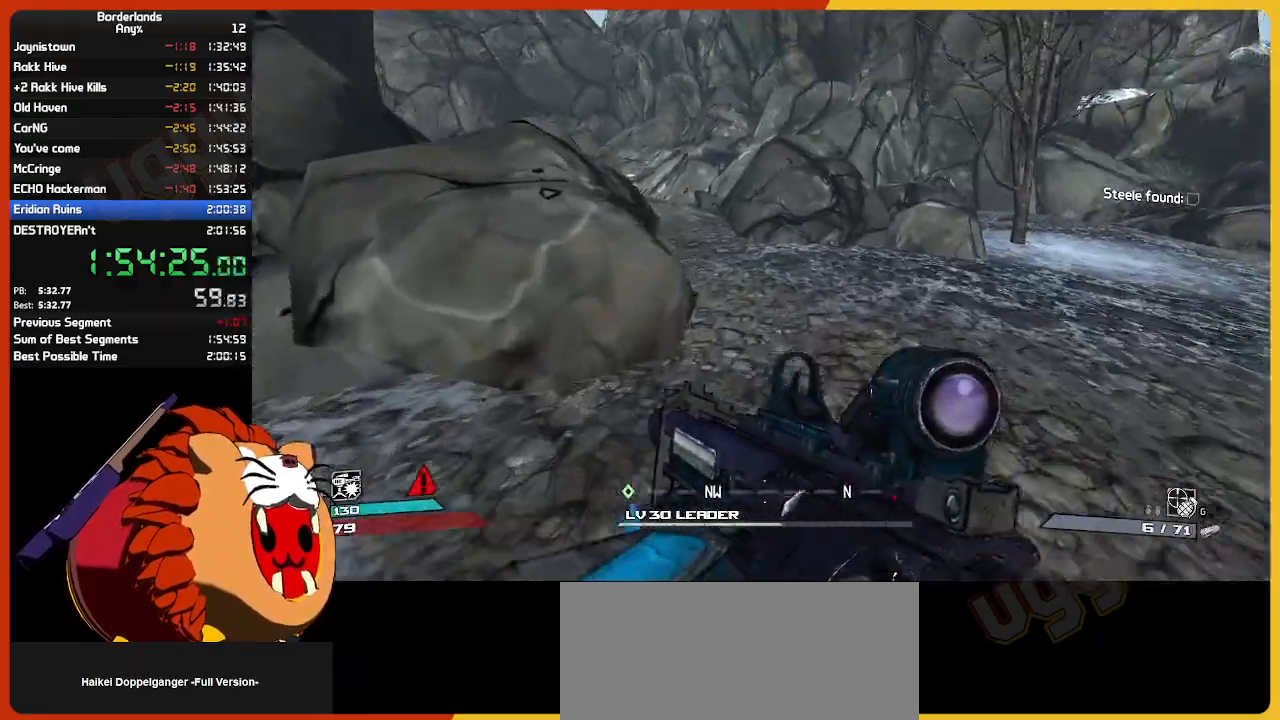
{"keys": ["w"], "mouse": [], "mouse_move": "left", "events": []}
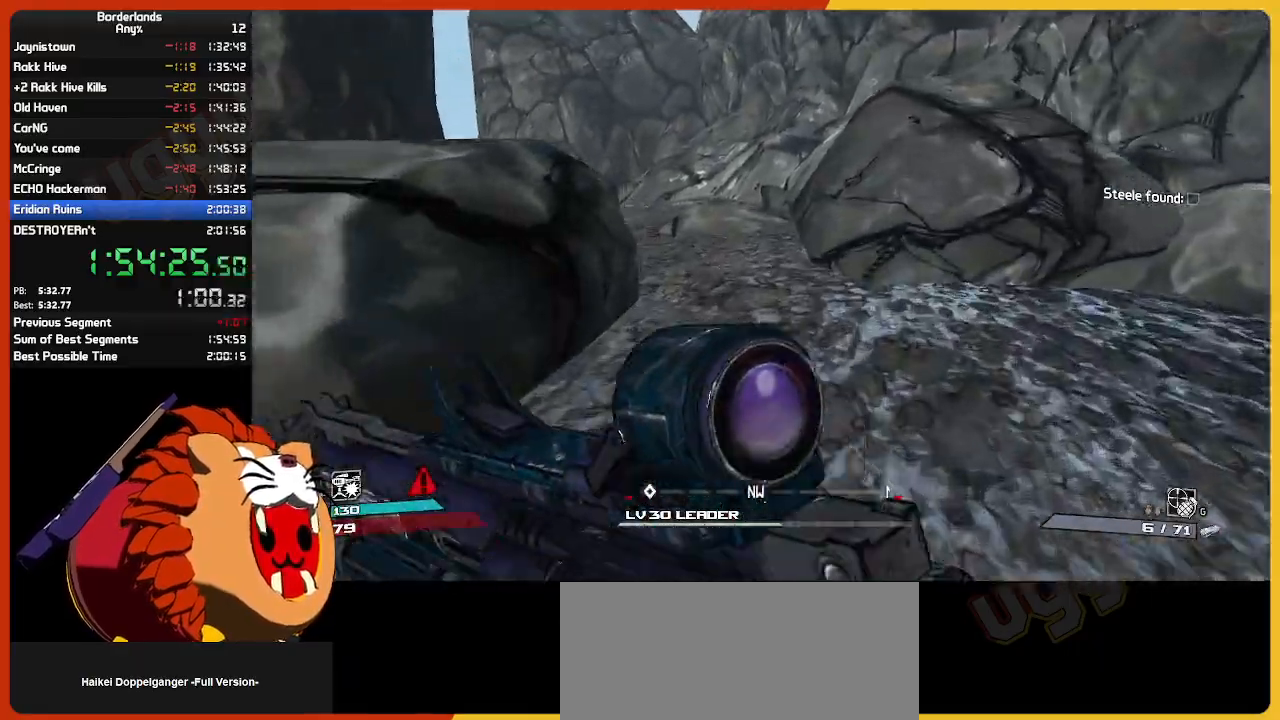
{"keys": ["w"], "mouse": [], "mouse_move": "left", "events": []}
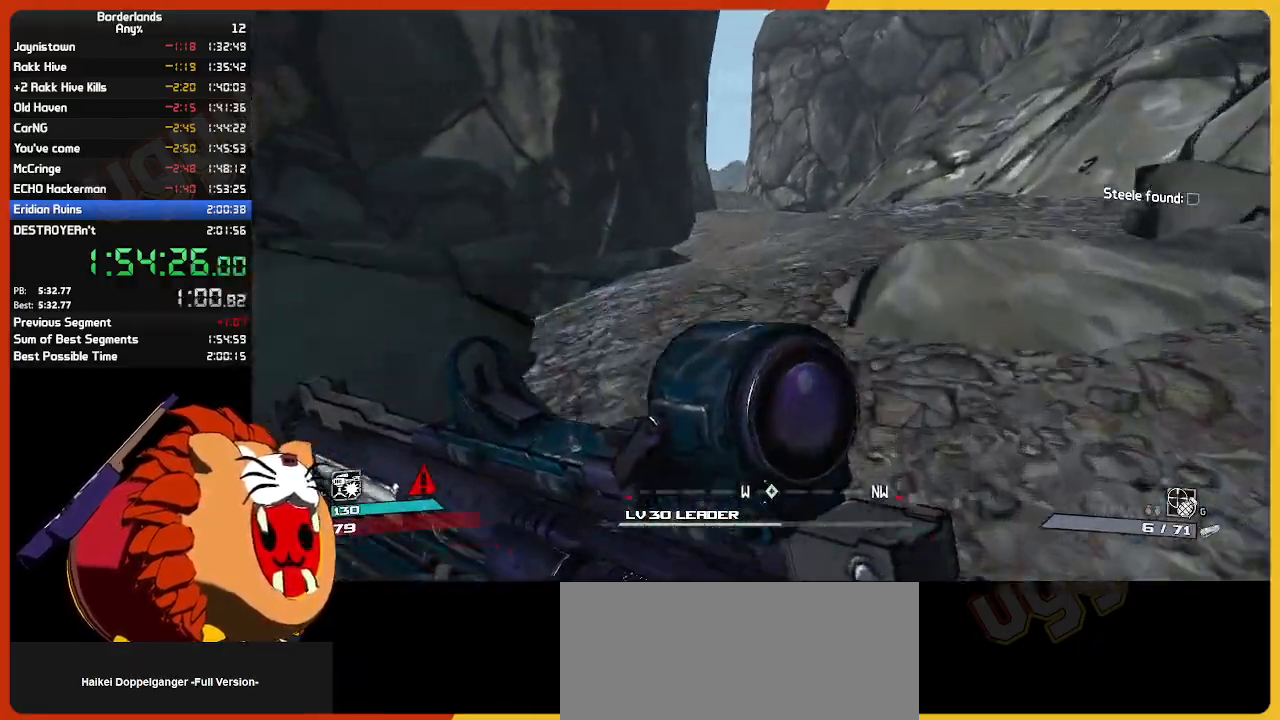
{"keys": ["w"], "mouse": [], "mouse_move": "still", "events": []}
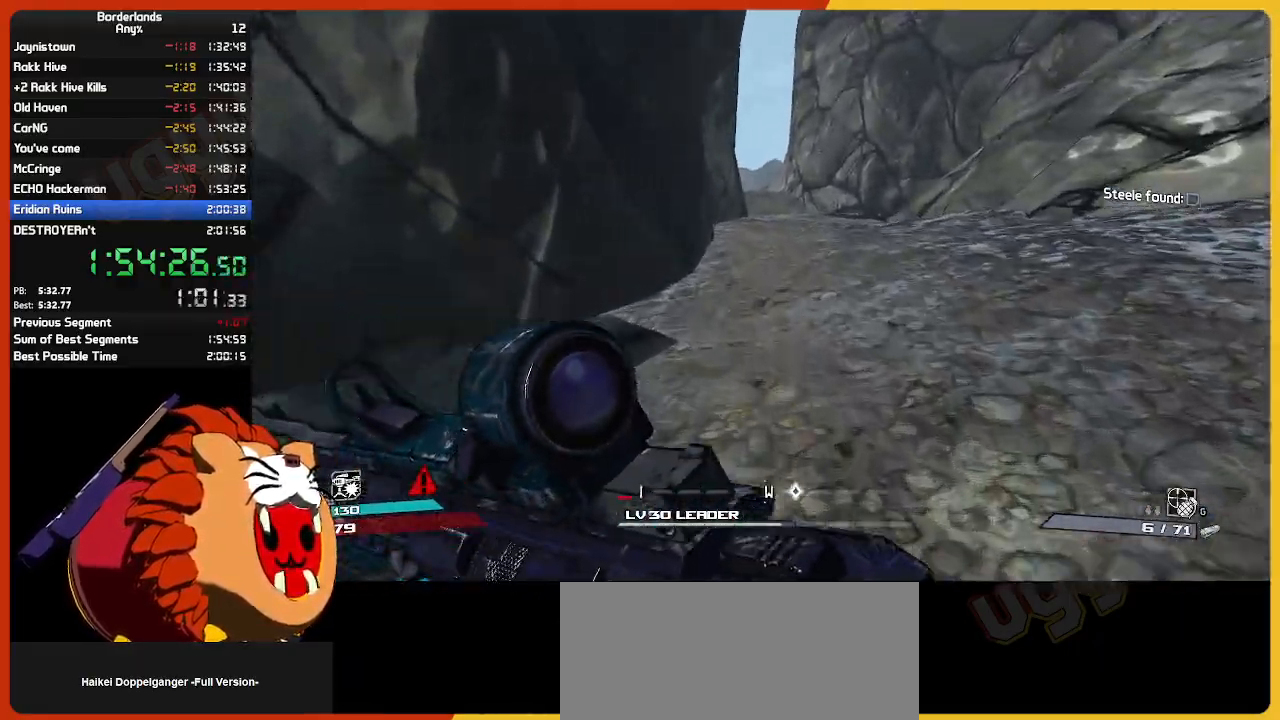
{"keys": ["w"], "mouse": [], "mouse_move": "still", "events": []}
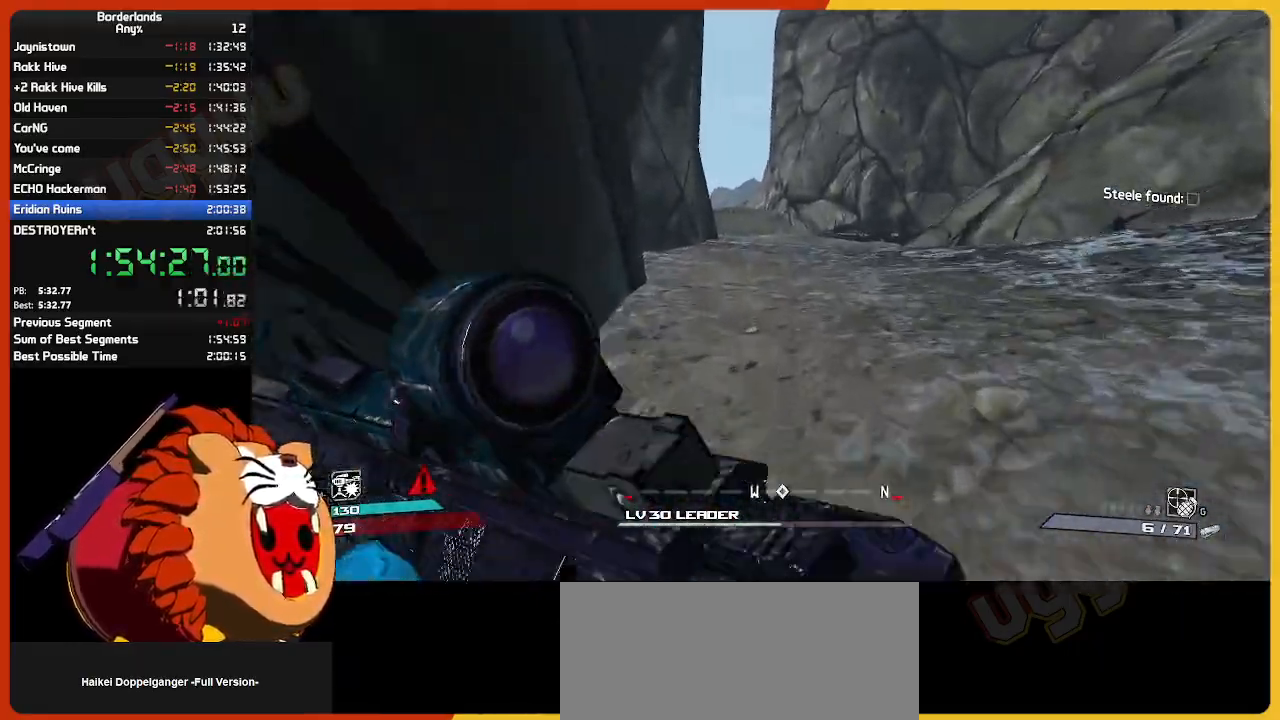
{"keys": ["w"], "mouse": [], "mouse_move": "still", "events": []}